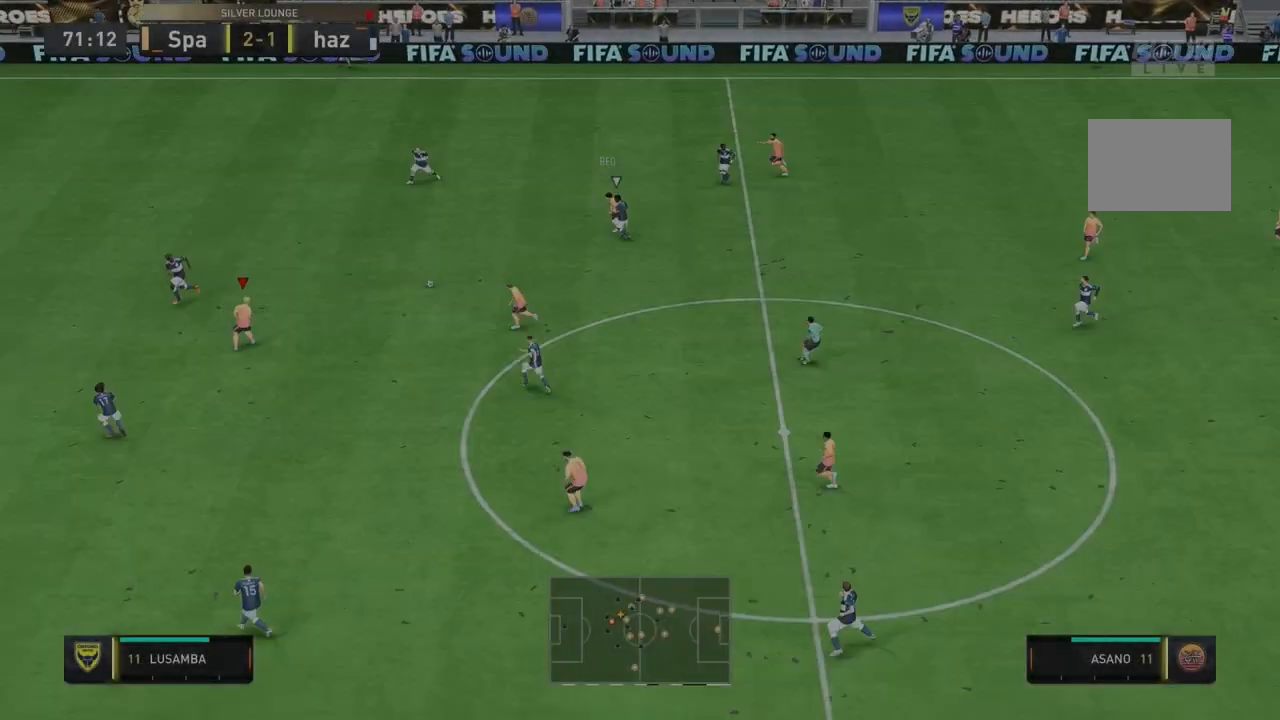
Gameplay with a controller (Xbox layout); each line is a JSON object with the inputs held at the frame after it. "events" lists button and stick changes between this image and that frame as [ms after this image, input, new state], when the widget could be followed in between. Not read: L3 R3.
{"buttons": [], "left_stick": "center", "right_stick": "center", "events": [[267, "left_stick", "right"], [433, "left_stick", "center"]]}
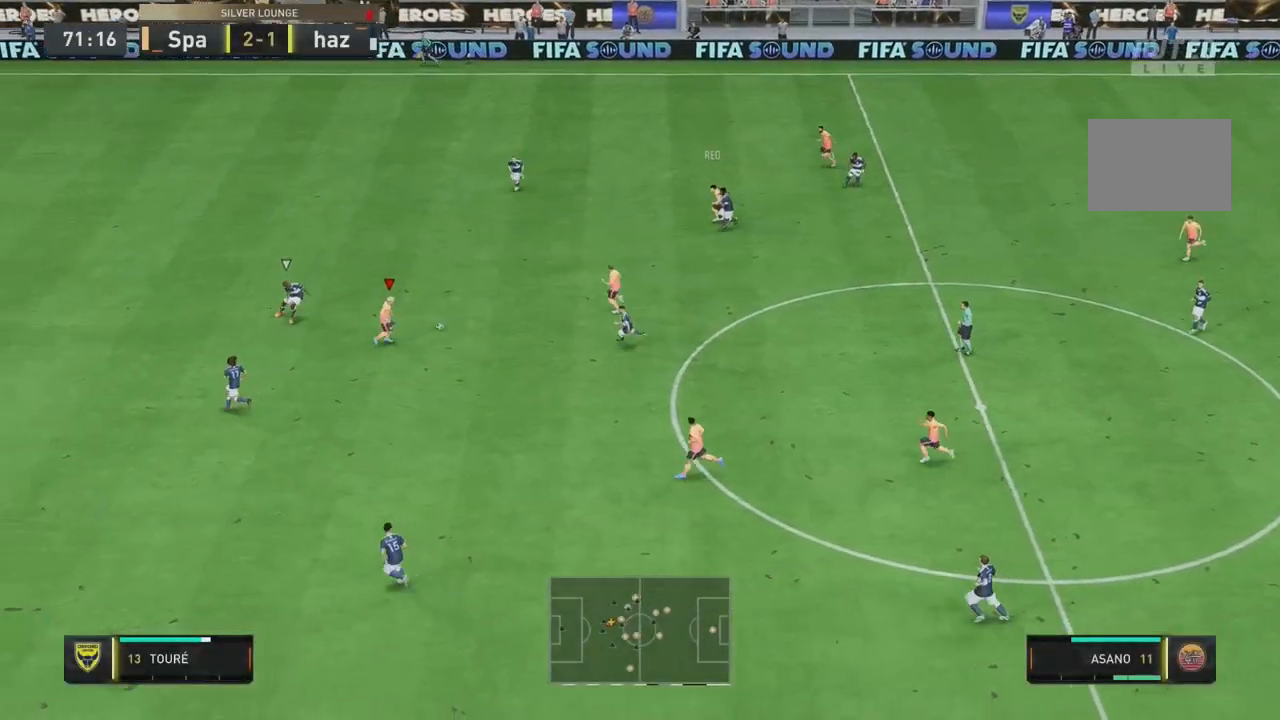
{"buttons": [], "left_stick": "up-left", "right_stick": "center", "events": [[367, "left_stick", "up-left"]]}
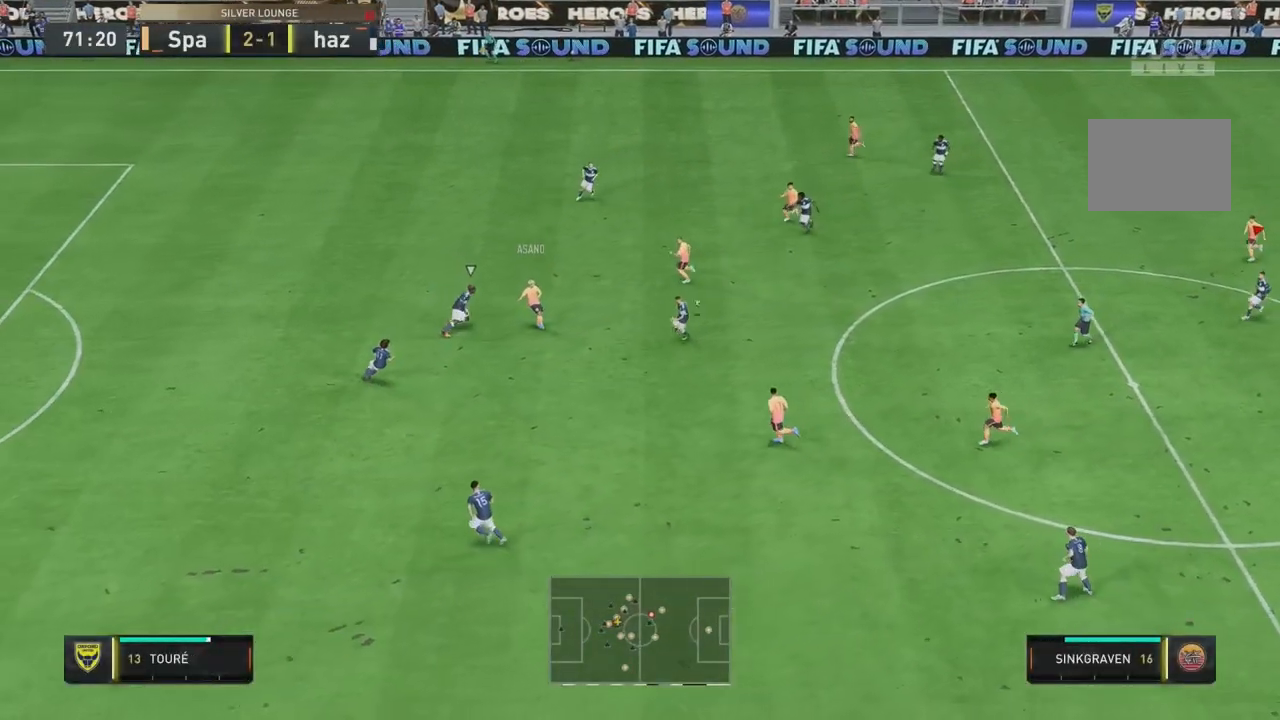
{"buttons": [], "left_stick": "down-left", "right_stick": "center", "events": [[467, "left_stick", "down-left"]]}
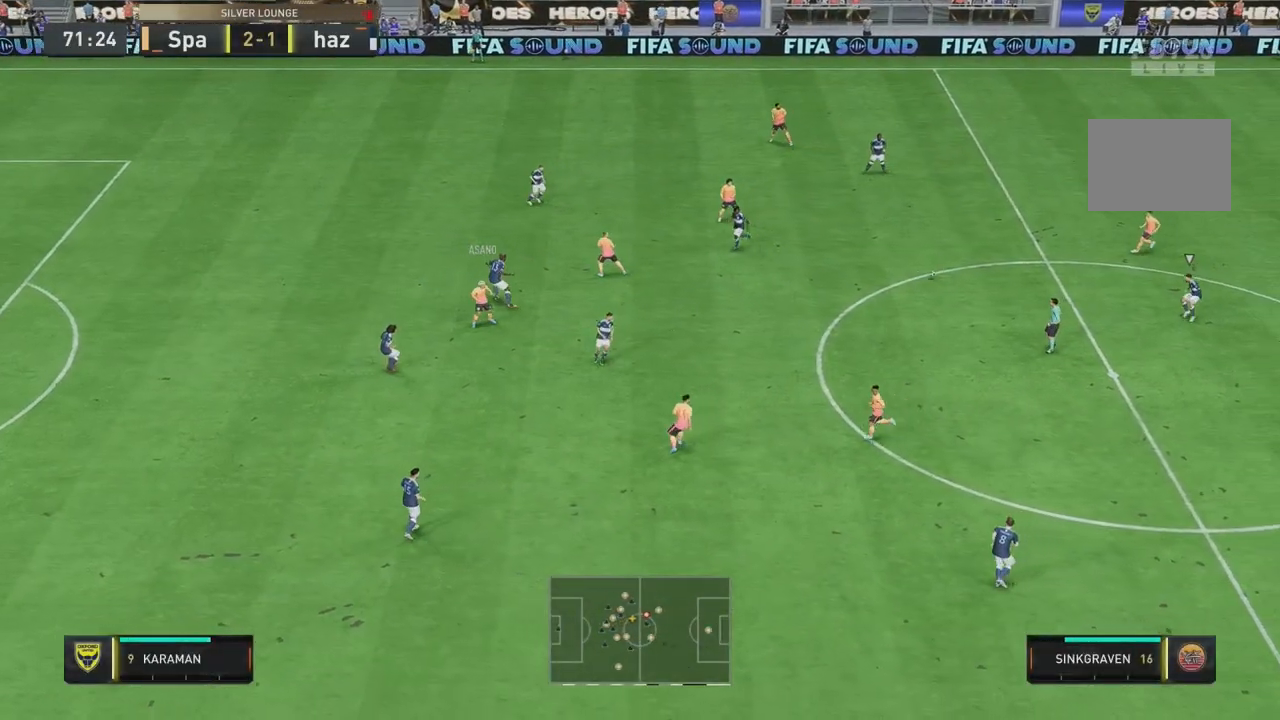
{"buttons": [], "left_stick": "down-left", "right_stick": "center", "events": []}
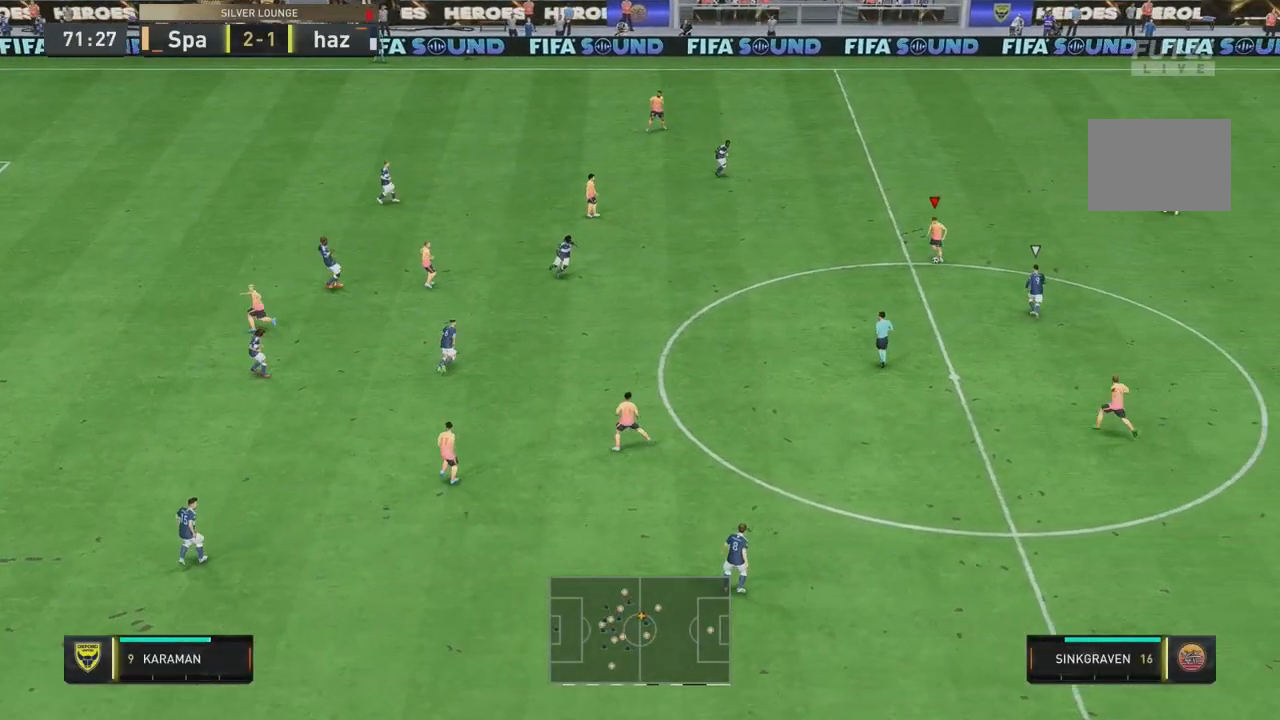
{"buttons": [], "left_stick": "down-left", "right_stick": "center", "events": []}
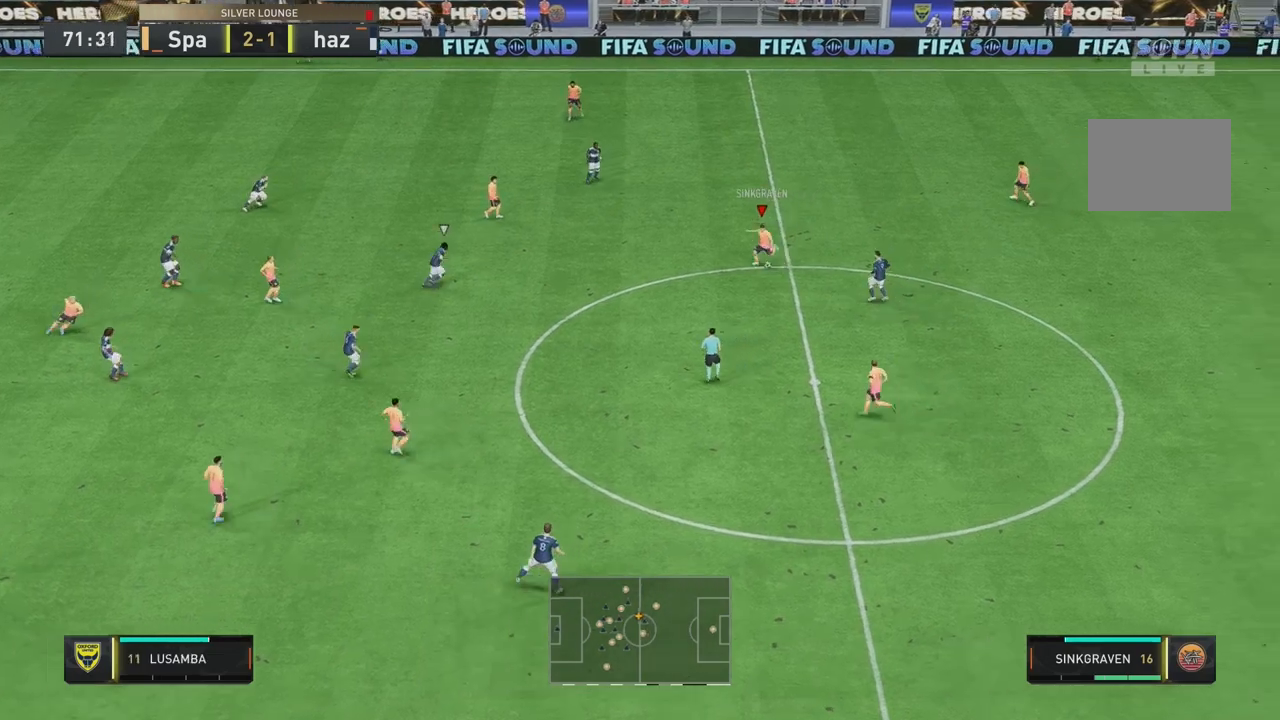
{"buttons": [], "left_stick": "down", "right_stick": "center", "events": [[300, "left_stick", "down"]]}
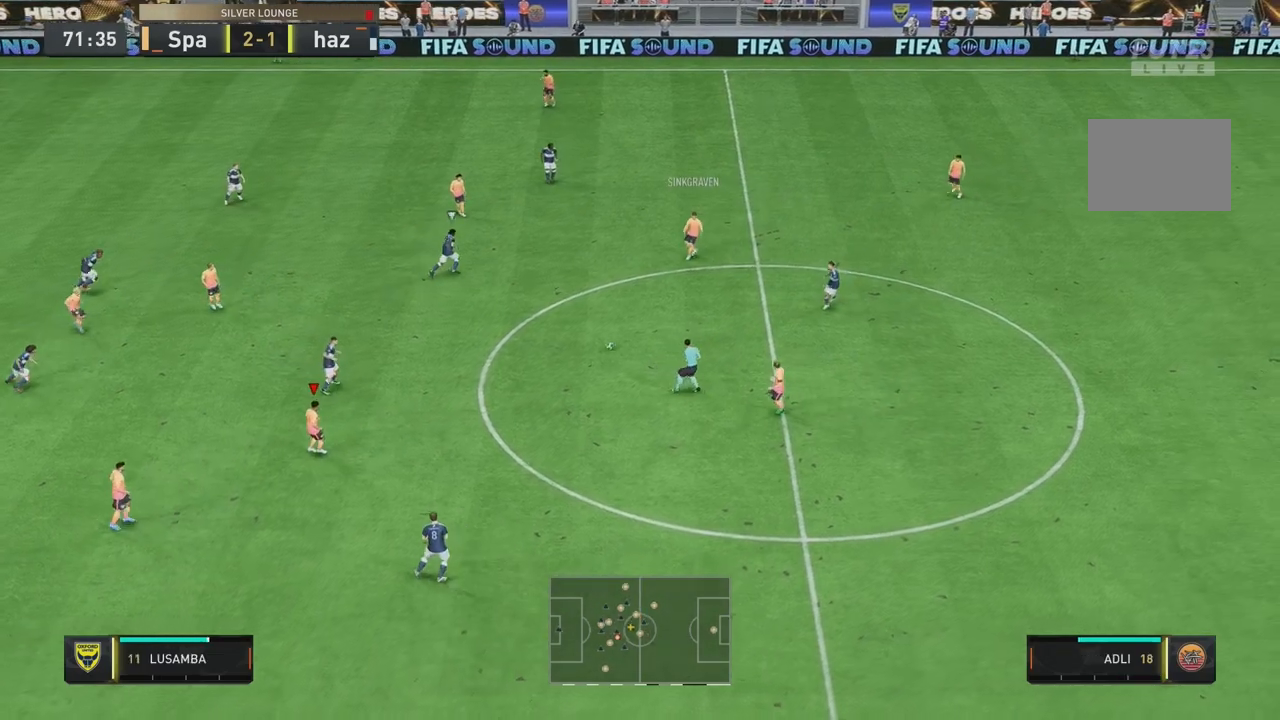
{"buttons": [], "left_stick": "down", "right_stick": "center", "events": []}
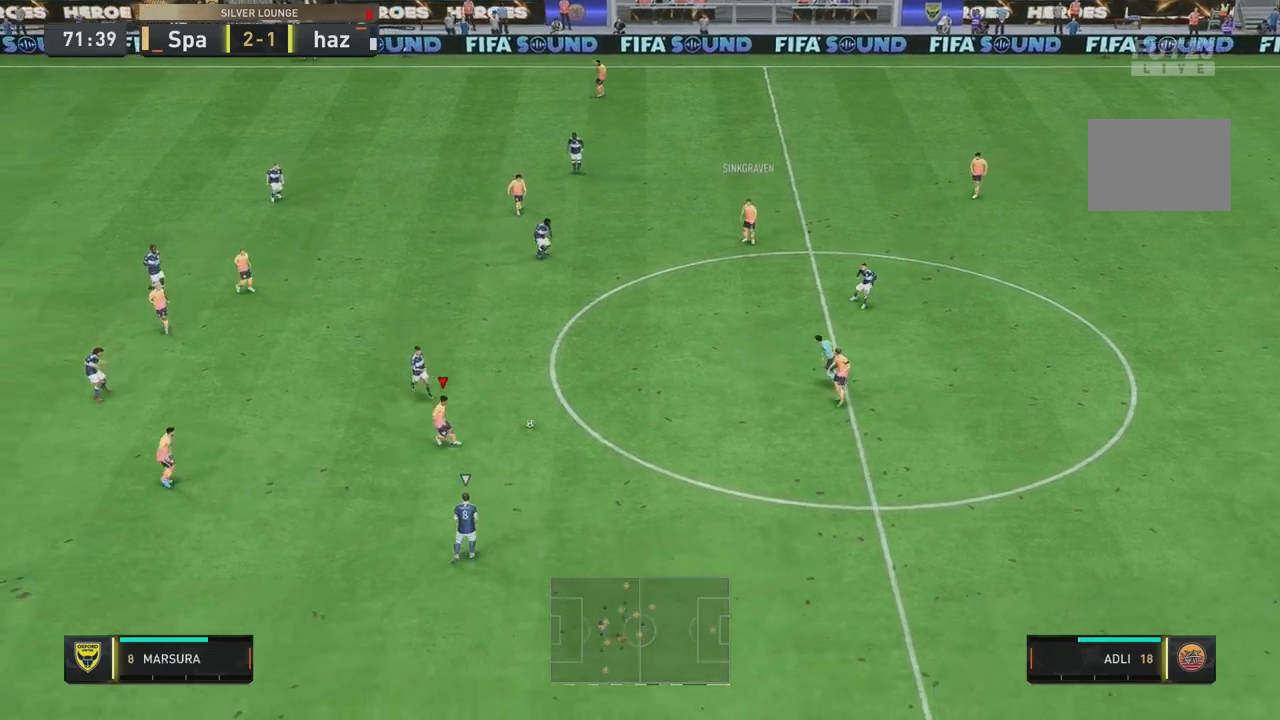
{"buttons": [], "left_stick": "left", "right_stick": "center", "events": [[67, "left_stick", "down-left"], [333, "left_stick", "left"]]}
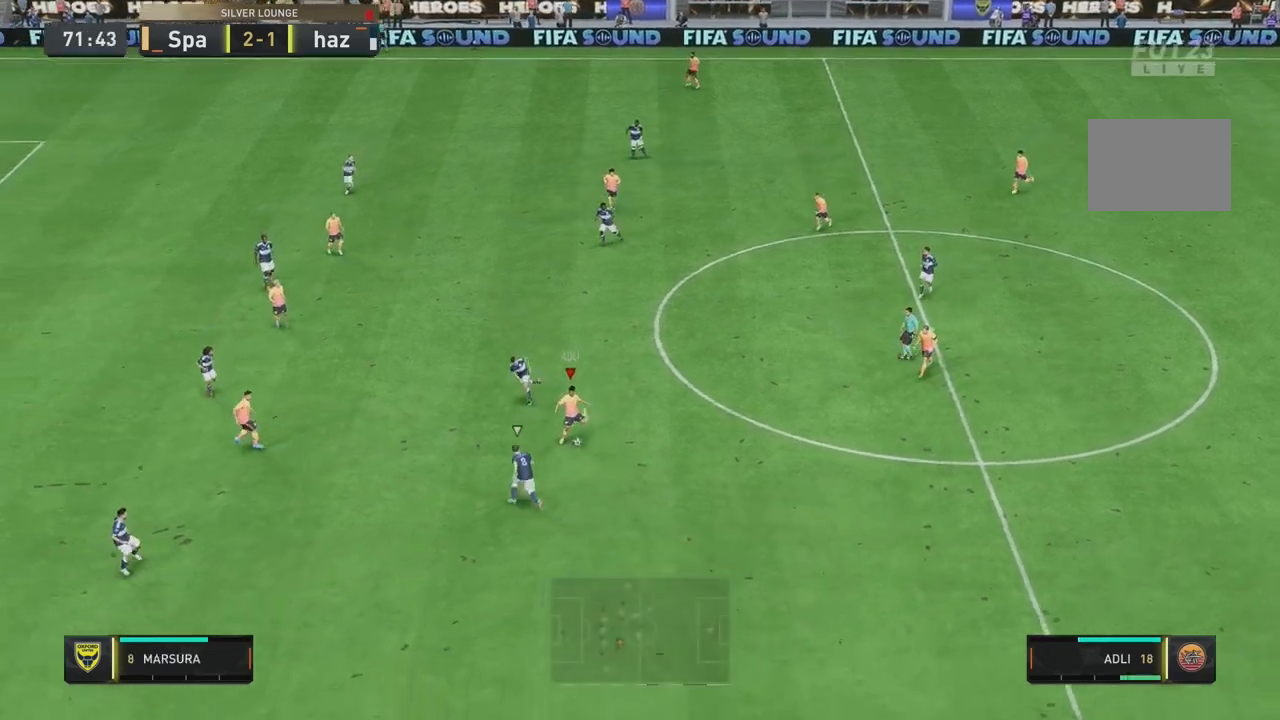
{"buttons": [], "left_stick": "left", "right_stick": "center", "events": []}
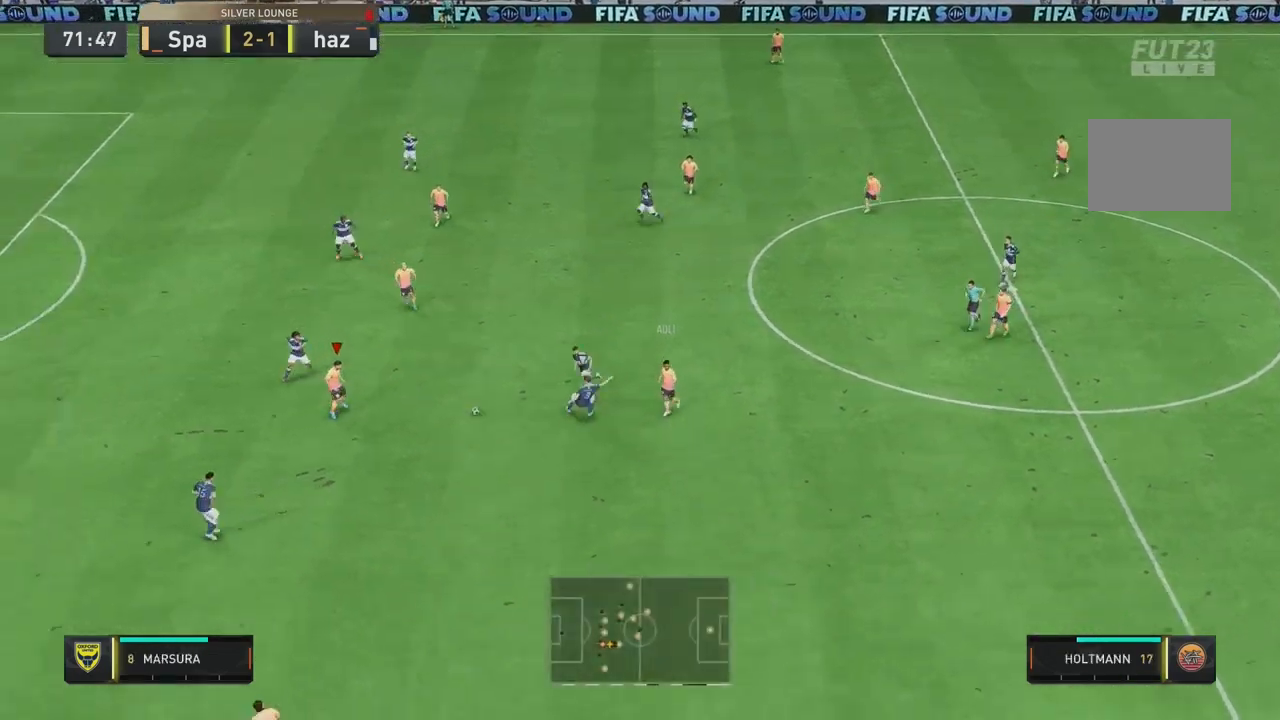
{"buttons": [], "left_stick": "up-right", "right_stick": "center", "events": [[233, "left_stick", "center"], [300, "left_stick", "right"], [367, "left_stick", "up-right"]]}
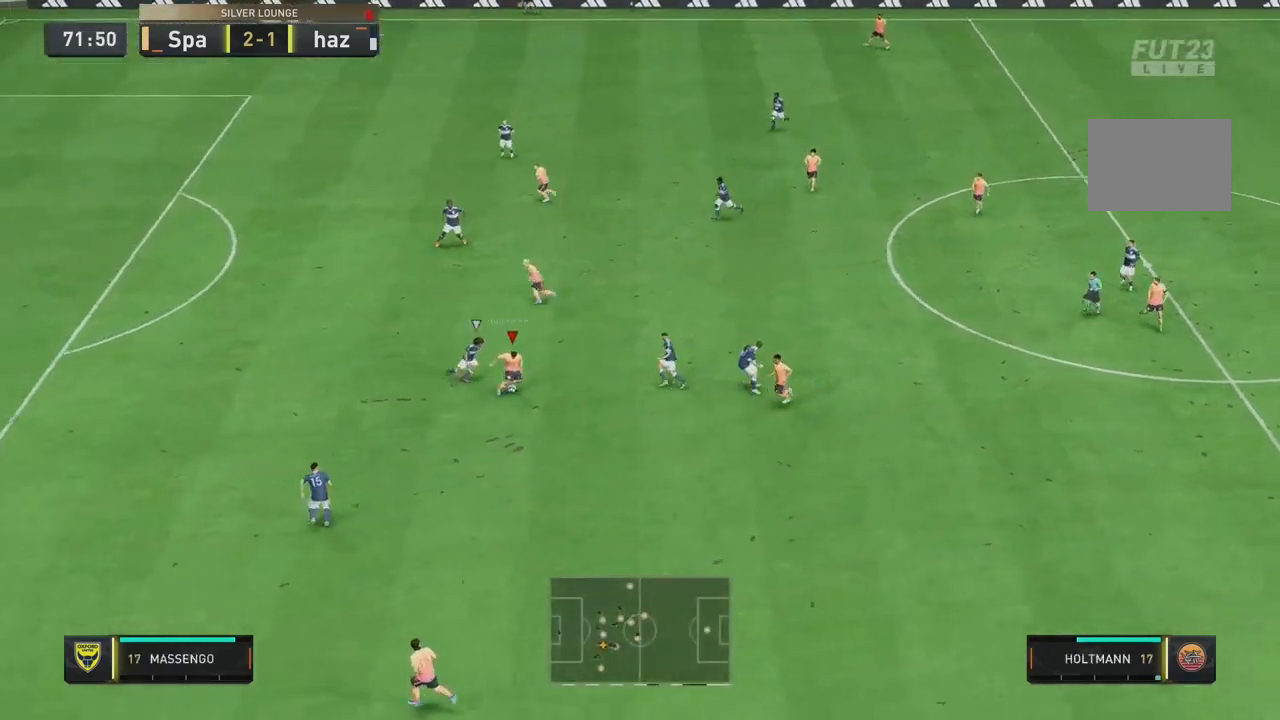
{"buttons": [], "left_stick": "up", "right_stick": "center", "events": [[267, "left_stick", "up"]]}
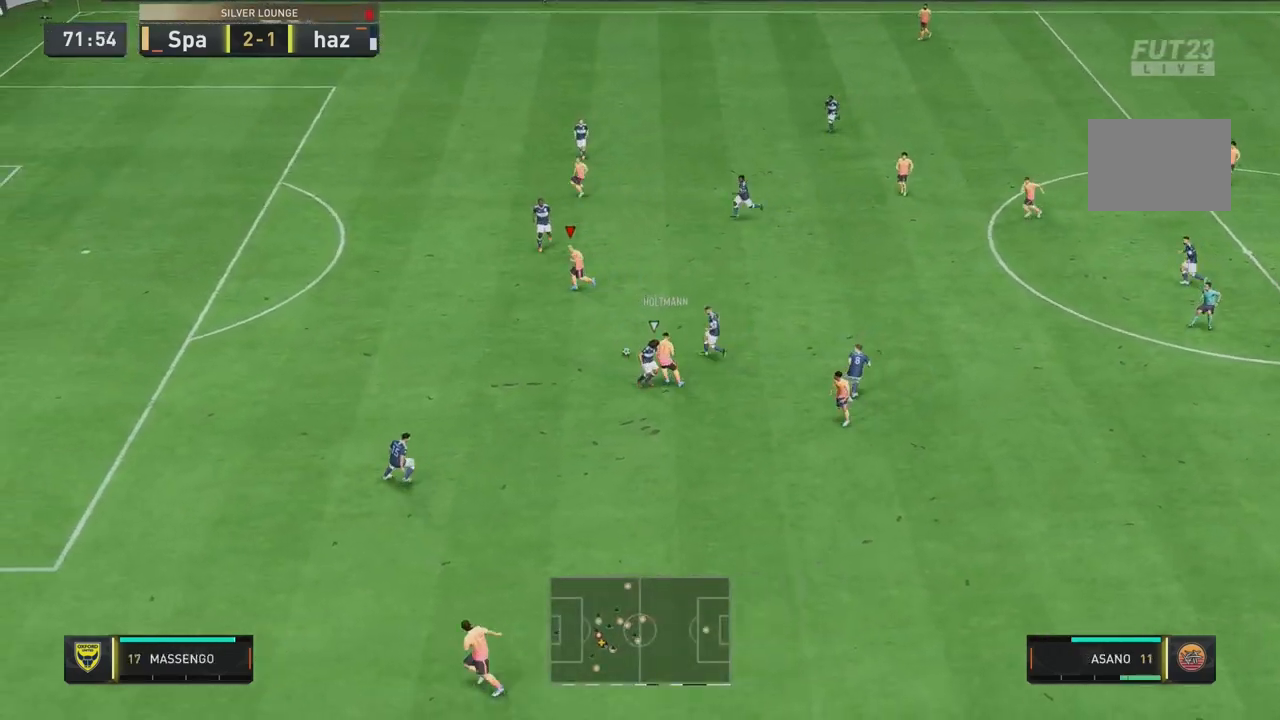
{"buttons": [], "left_stick": "down-left", "right_stick": "center", "events": [[100, "left_stick", "up-left"], [267, "left_stick", "left"], [500, "left_stick", "down-left"]]}
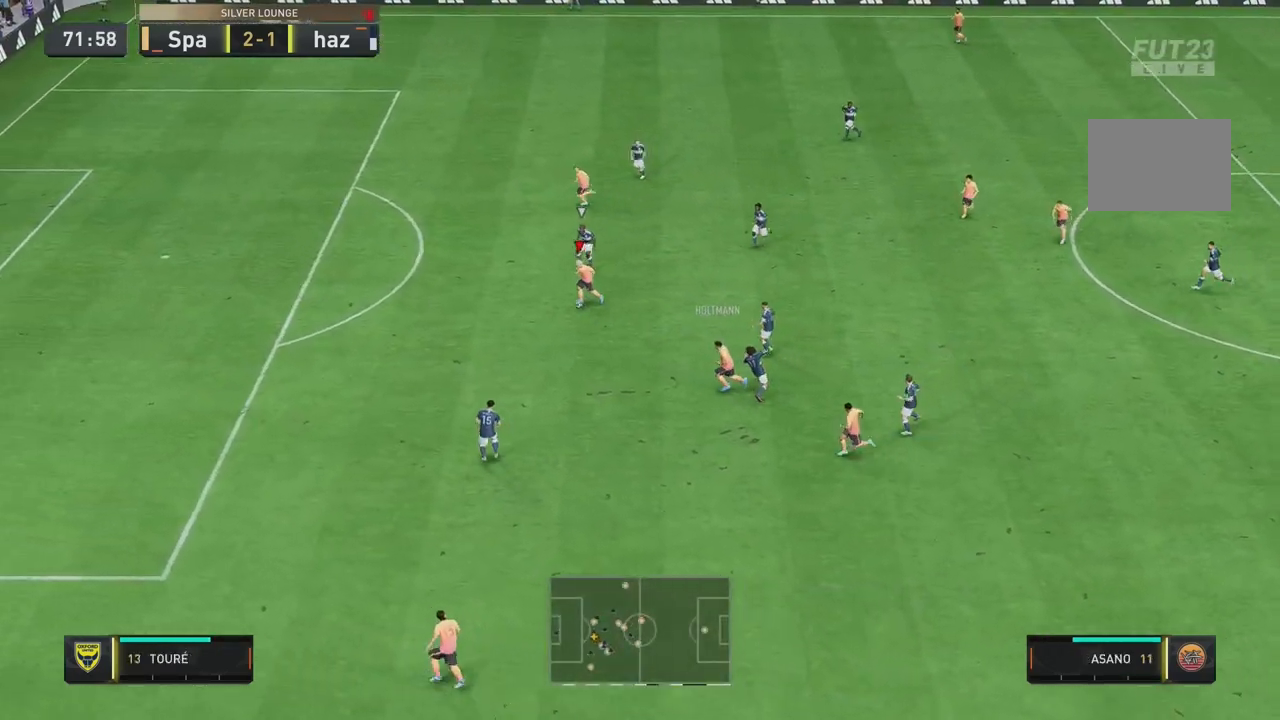
{"buttons": [], "left_stick": "up-left", "right_stick": "center", "events": [[333, "left_stick", "up-left"]]}
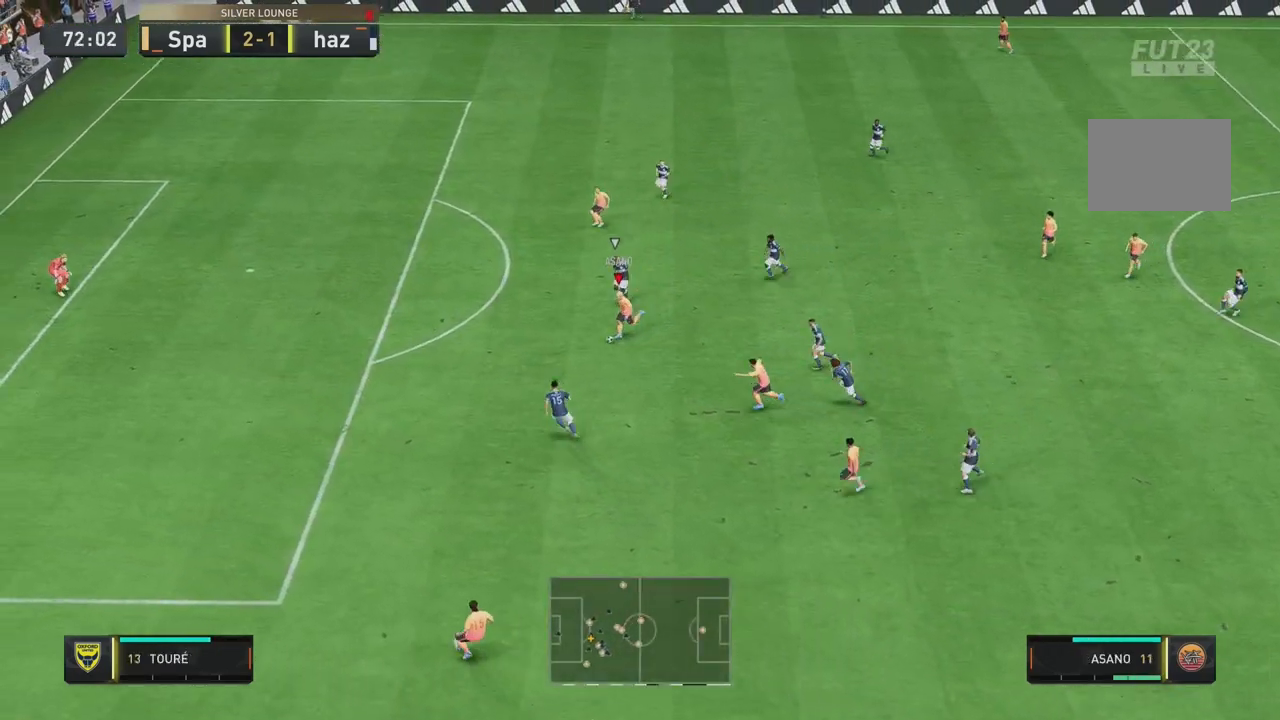
{"buttons": [], "left_stick": "up-left", "right_stick": "center", "events": []}
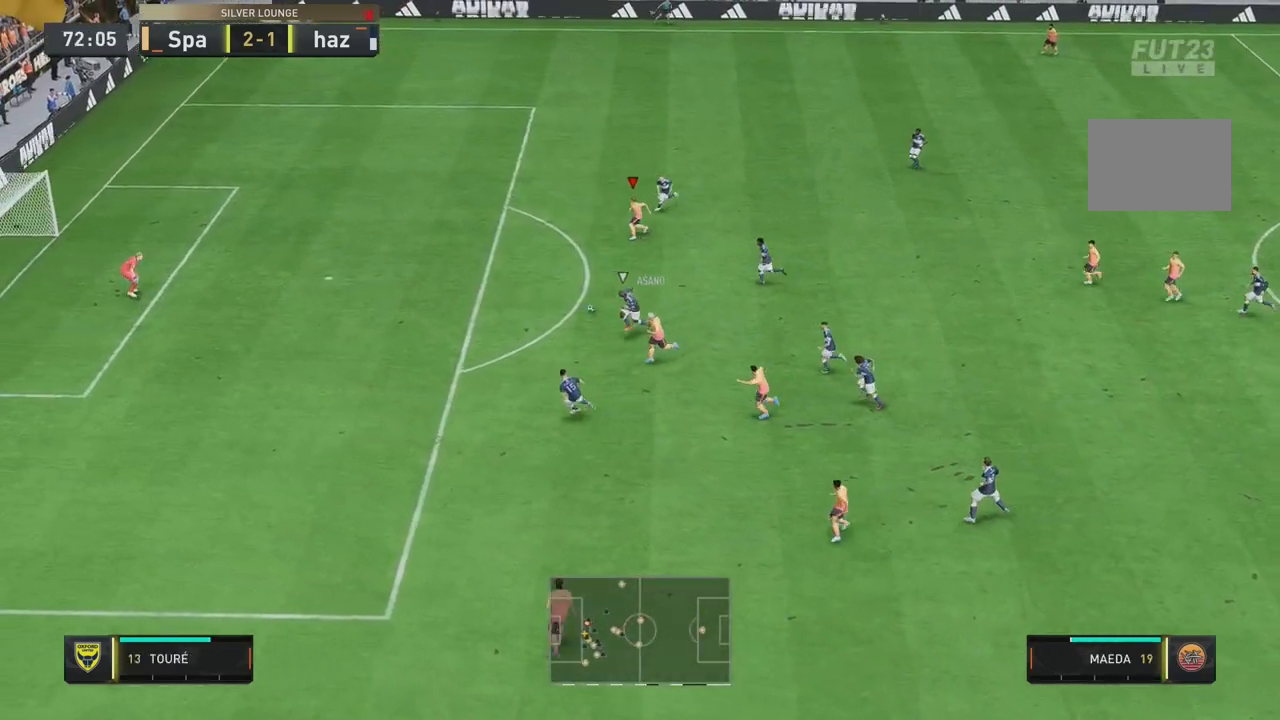
{"buttons": [], "left_stick": "left", "right_stick": "center"}
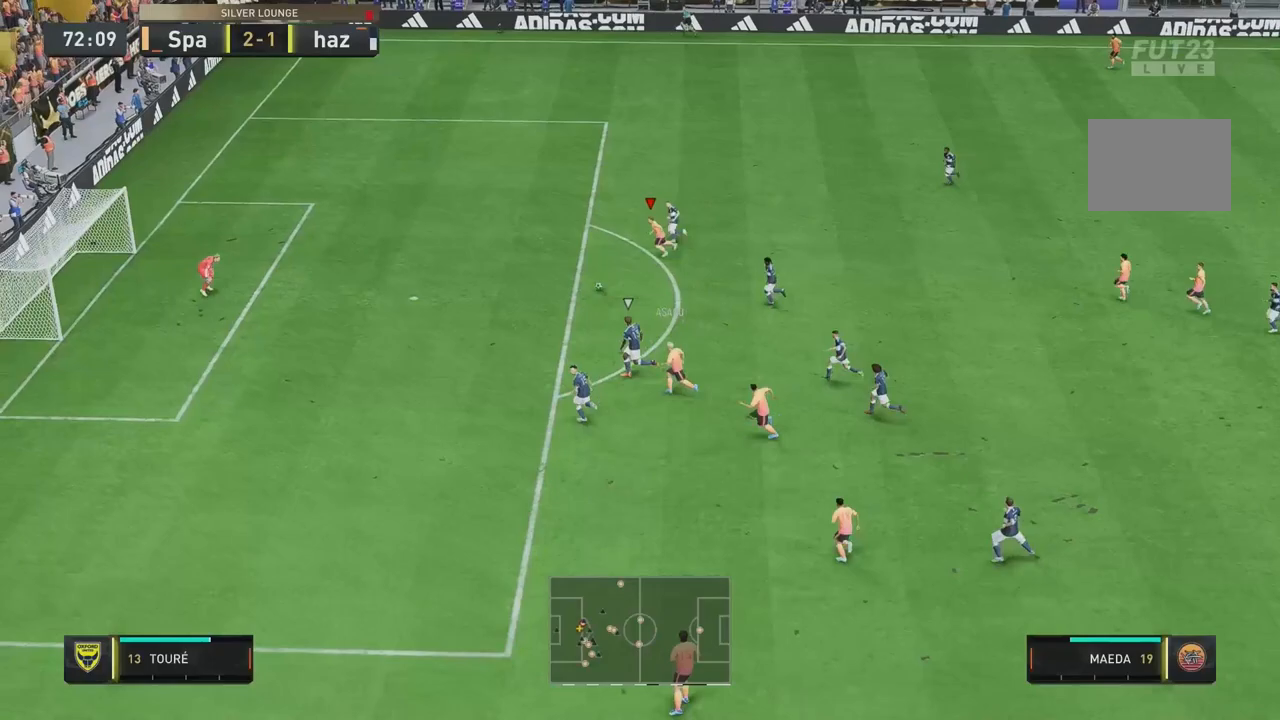
{"buttons": [], "left_stick": "left", "right_stick": "center", "events": []}
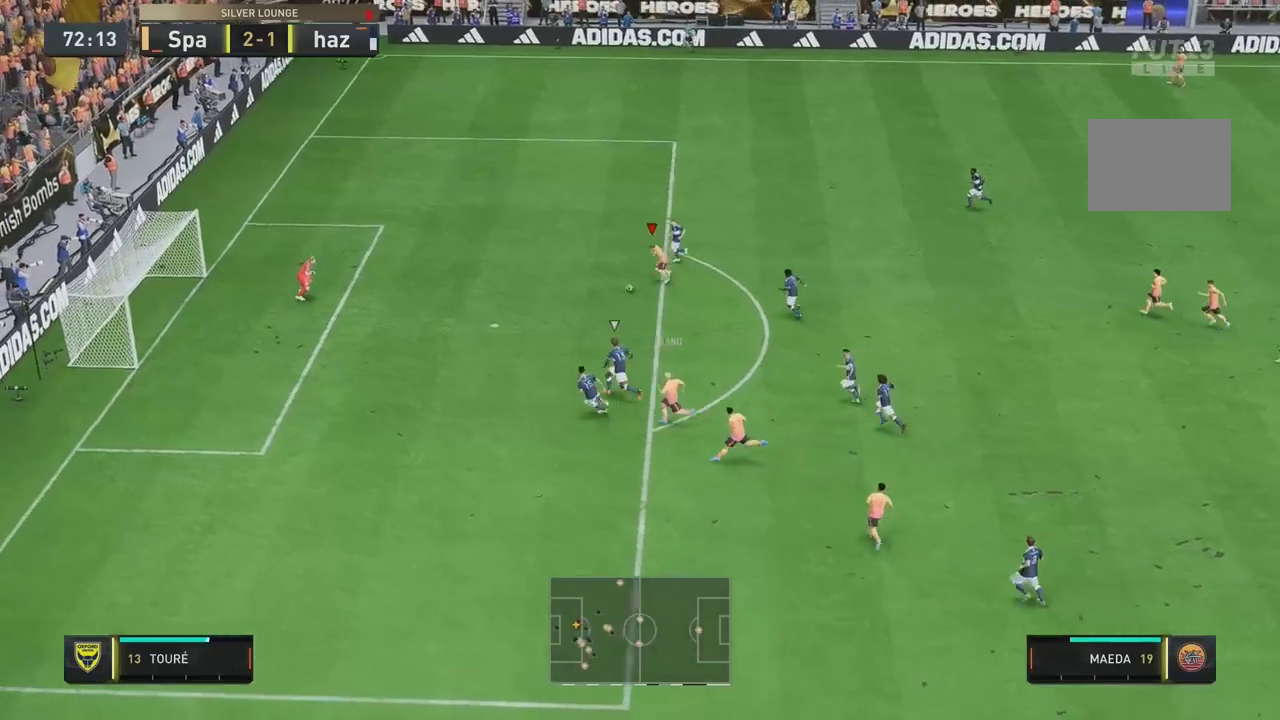
{"buttons": [], "left_stick": "down-left", "right_stick": "center", "events": [[33, "left_stick", "down-left"]]}
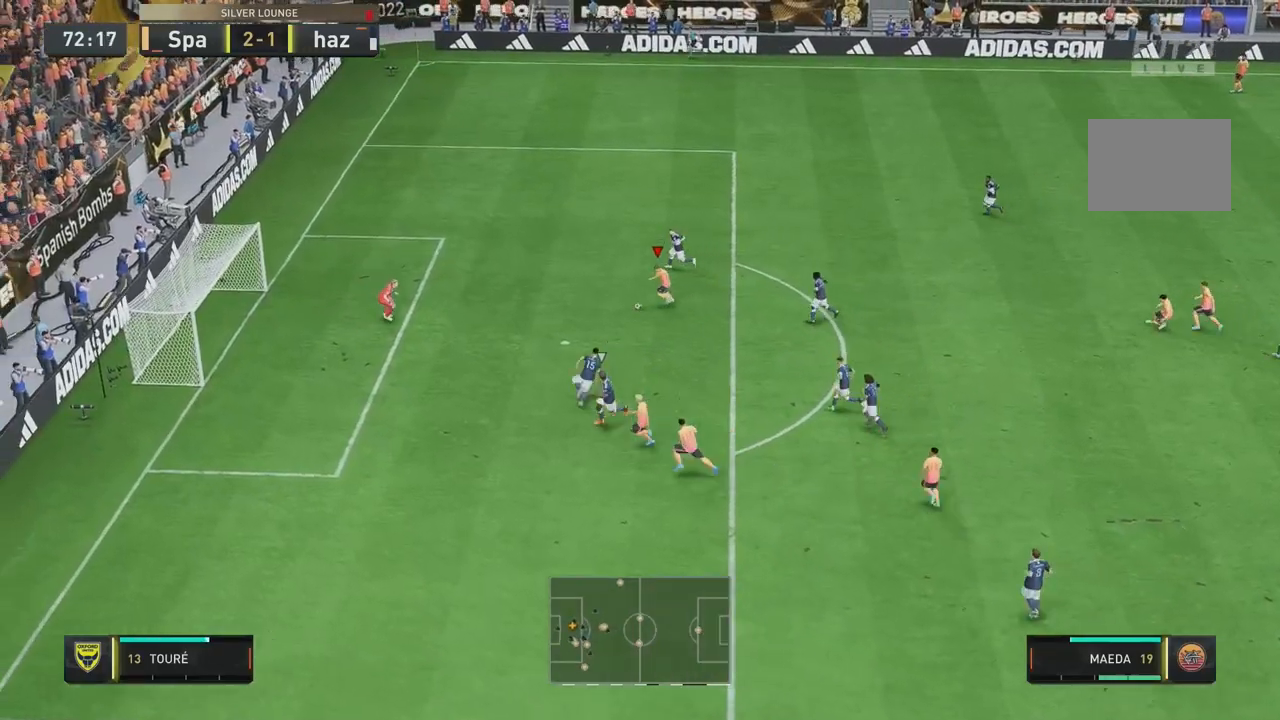
{"buttons": [], "left_stick": "down-left", "right_stick": "center", "events": []}
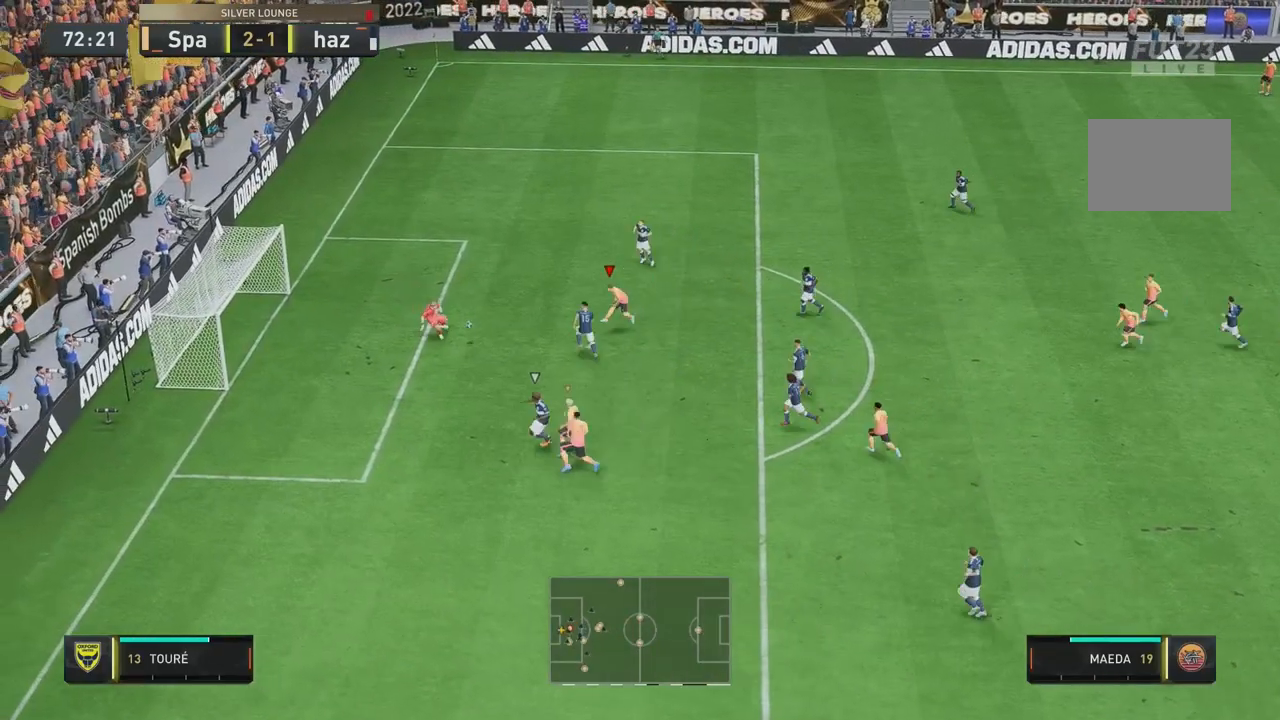
{"buttons": [], "left_stick": "up-left", "right_stick": "center", "events": [[133, "left_stick", "up-left"]]}
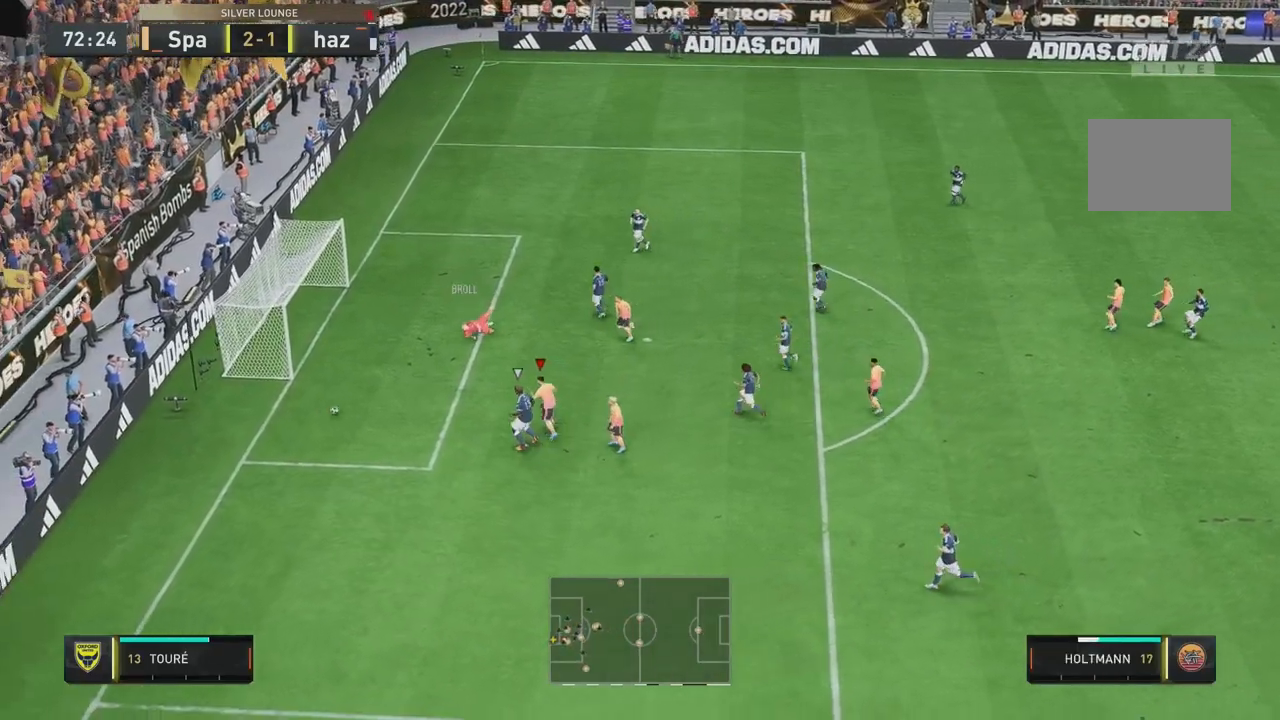
{"buttons": [], "left_stick": "center", "right_stick": "center", "events": [[433, "left_stick", "center"]]}
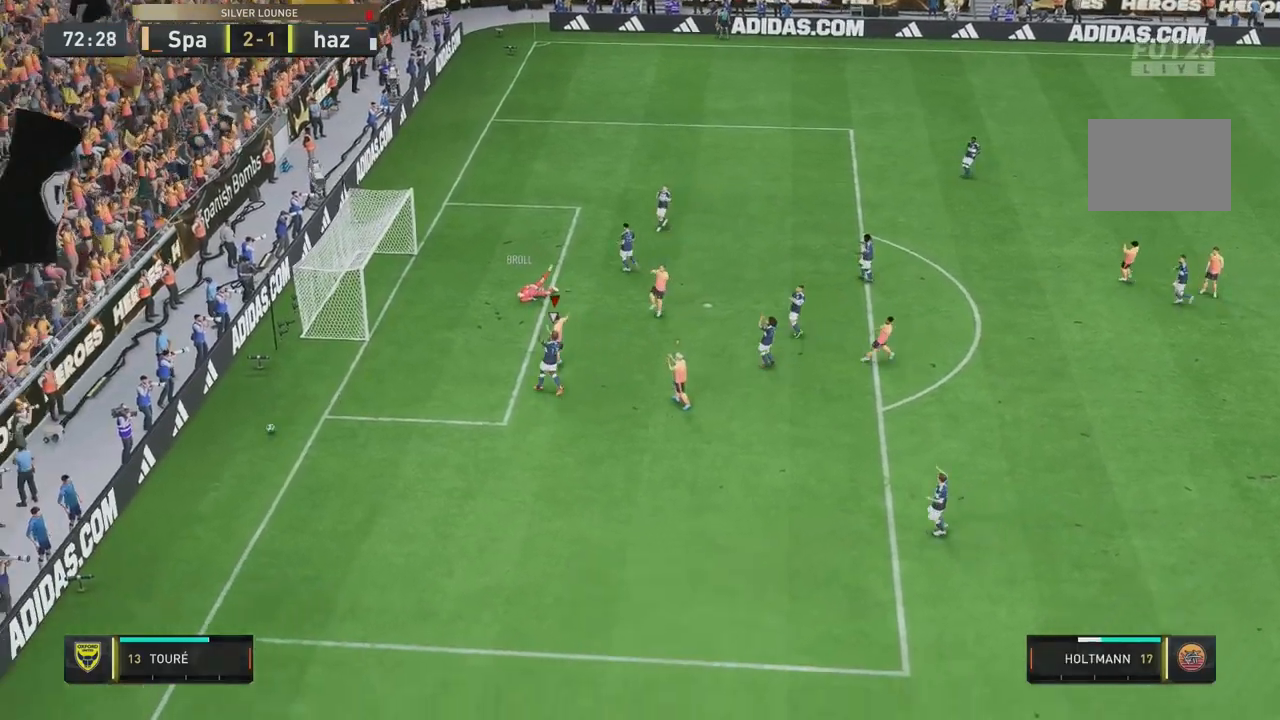
{"buttons": [], "left_stick": "center", "right_stick": "center", "events": []}
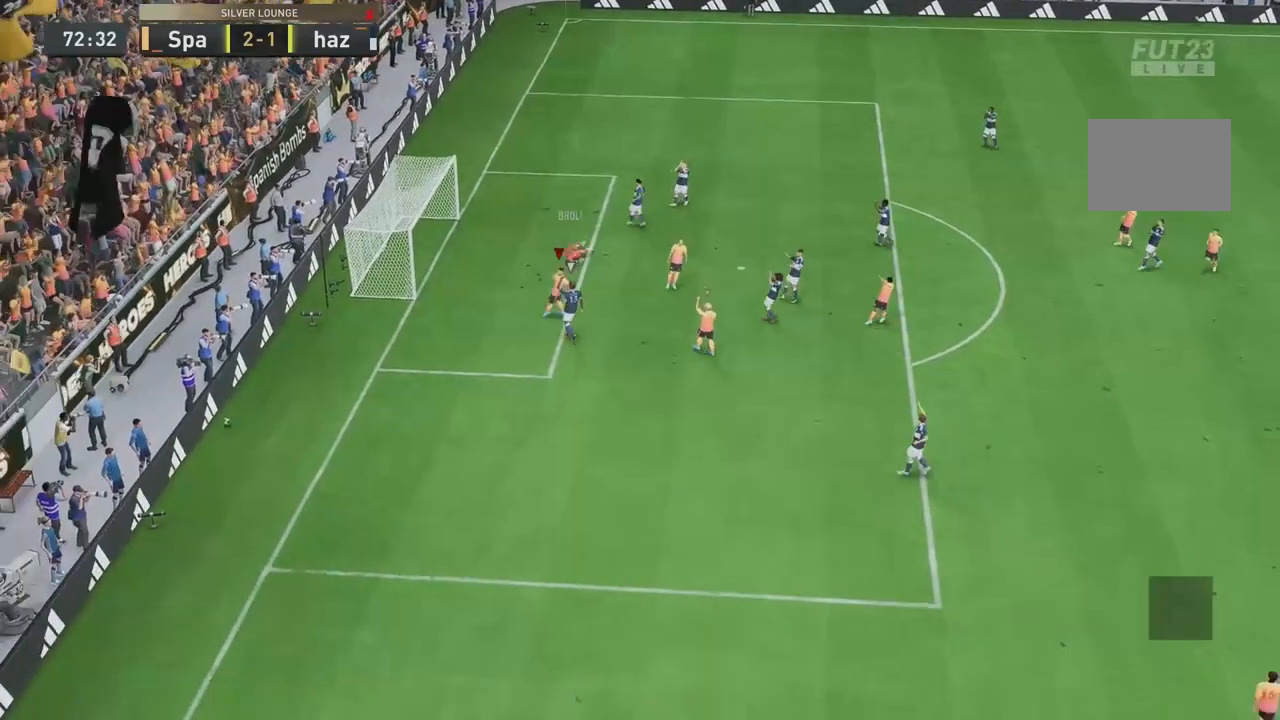
{"buttons": [], "left_stick": "center", "right_stick": "center", "events": []}